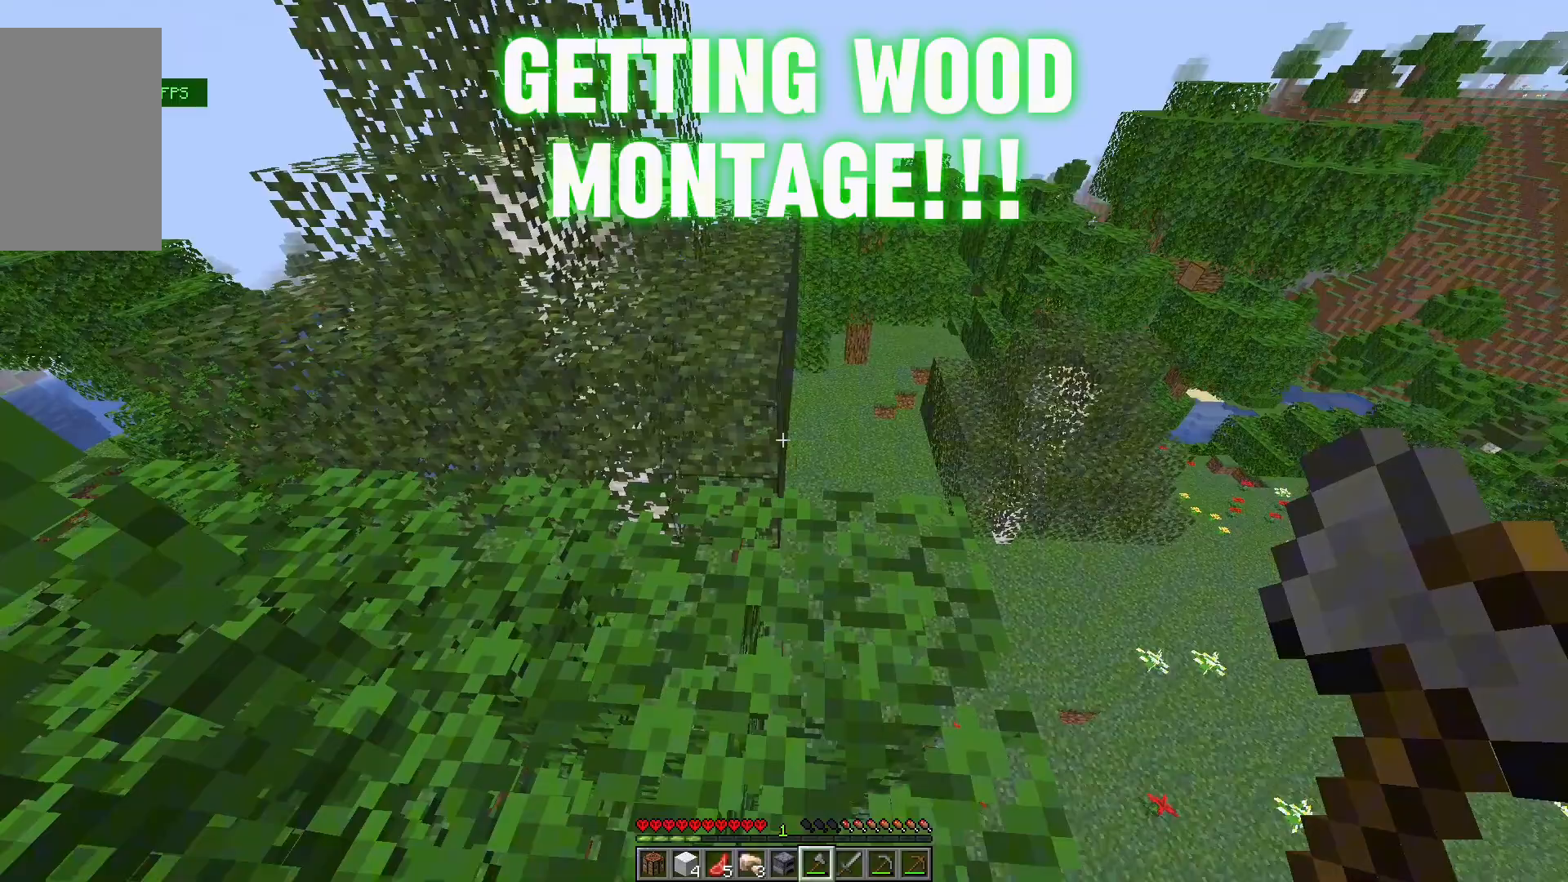
Gameplay with keyboard and mouse; each line is a JSON object with the keys and mouse buttons held at the frame after it. "events" lists presses ("down") and releases ("up") of "a", "d", "s", "w", "mouse_left" and "mouse_right" between this image and that frame as [ms after this image, input, new state], when the widget could be followed in between. "mouse_left", "mouse_right" = the "left", "right" buttons of the "mouse" list. No other keys are recorded. Fast repeated clicks can show as one long hold. Mouse movement is not recorded.
{"keys": ["s"], "mouse": [], "events": [[100, "w", "down"], [200, "a", "down"], [200, "w", "up"], [233, "w", "down"], [300, "a", "up"], [367, "a", "down"], [500, "a", "up"], [500, "s", "down"], [500, "w", "up"]]}
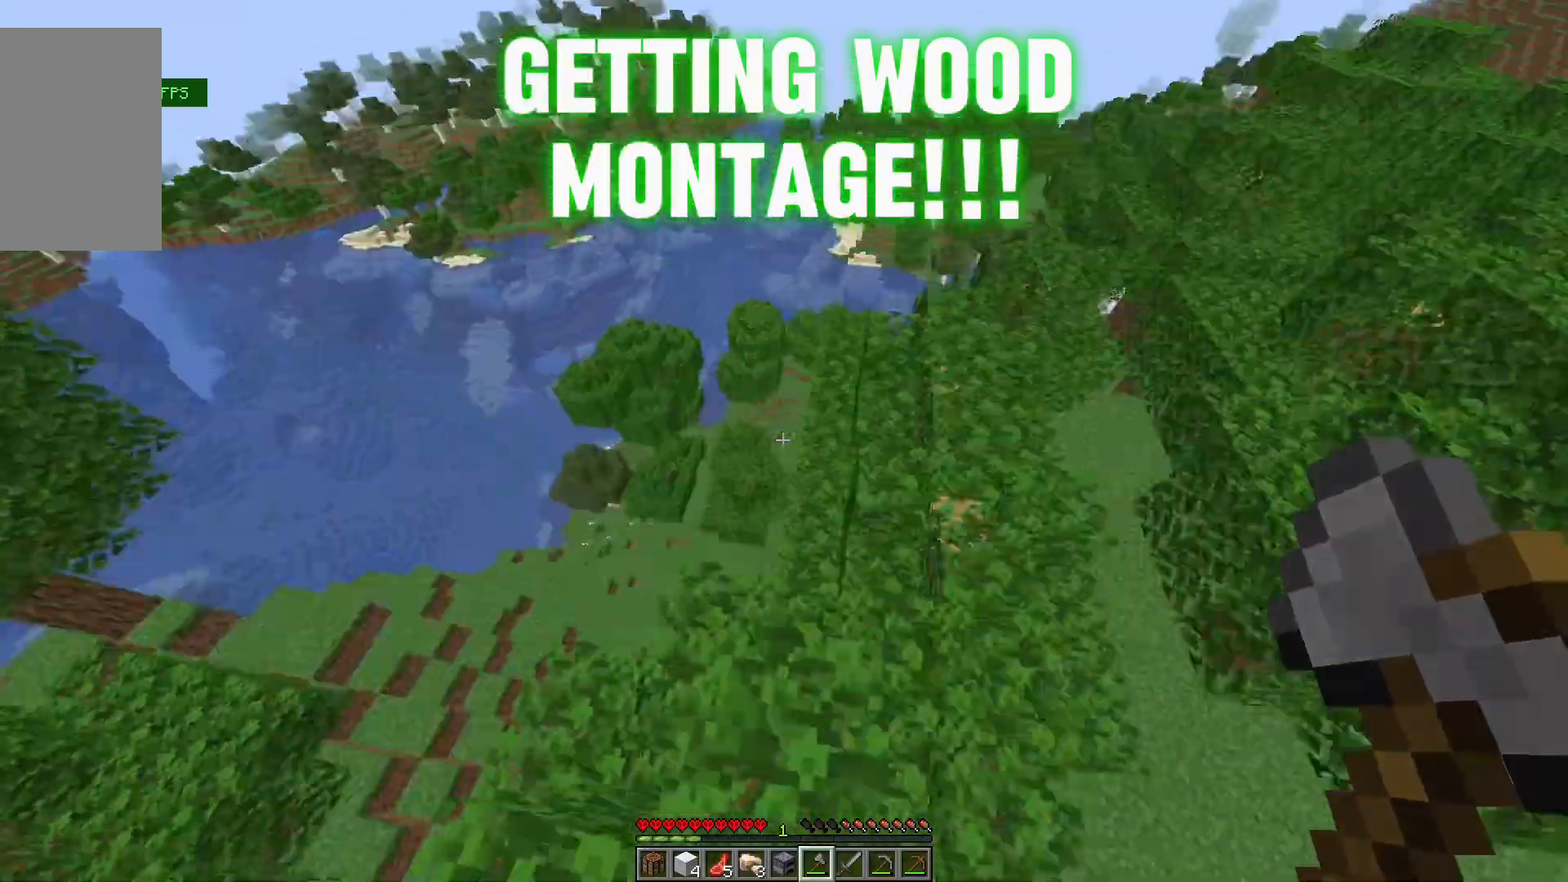
{"keys": ["a"], "mouse": ["left"], "events": [[33, "s", "up"], [67, "w", "down"], [100, "d", "down"], [100, "w", "up"], [133, "d", "up"], [133, "w", "down"], [167, "w", "up"], [200, "s", "down"], [233, "s", "up"], [267, "w", "down"], [333, "w", "up"], [400, "mouse_left", "down"], [500, "a", "down"]]}
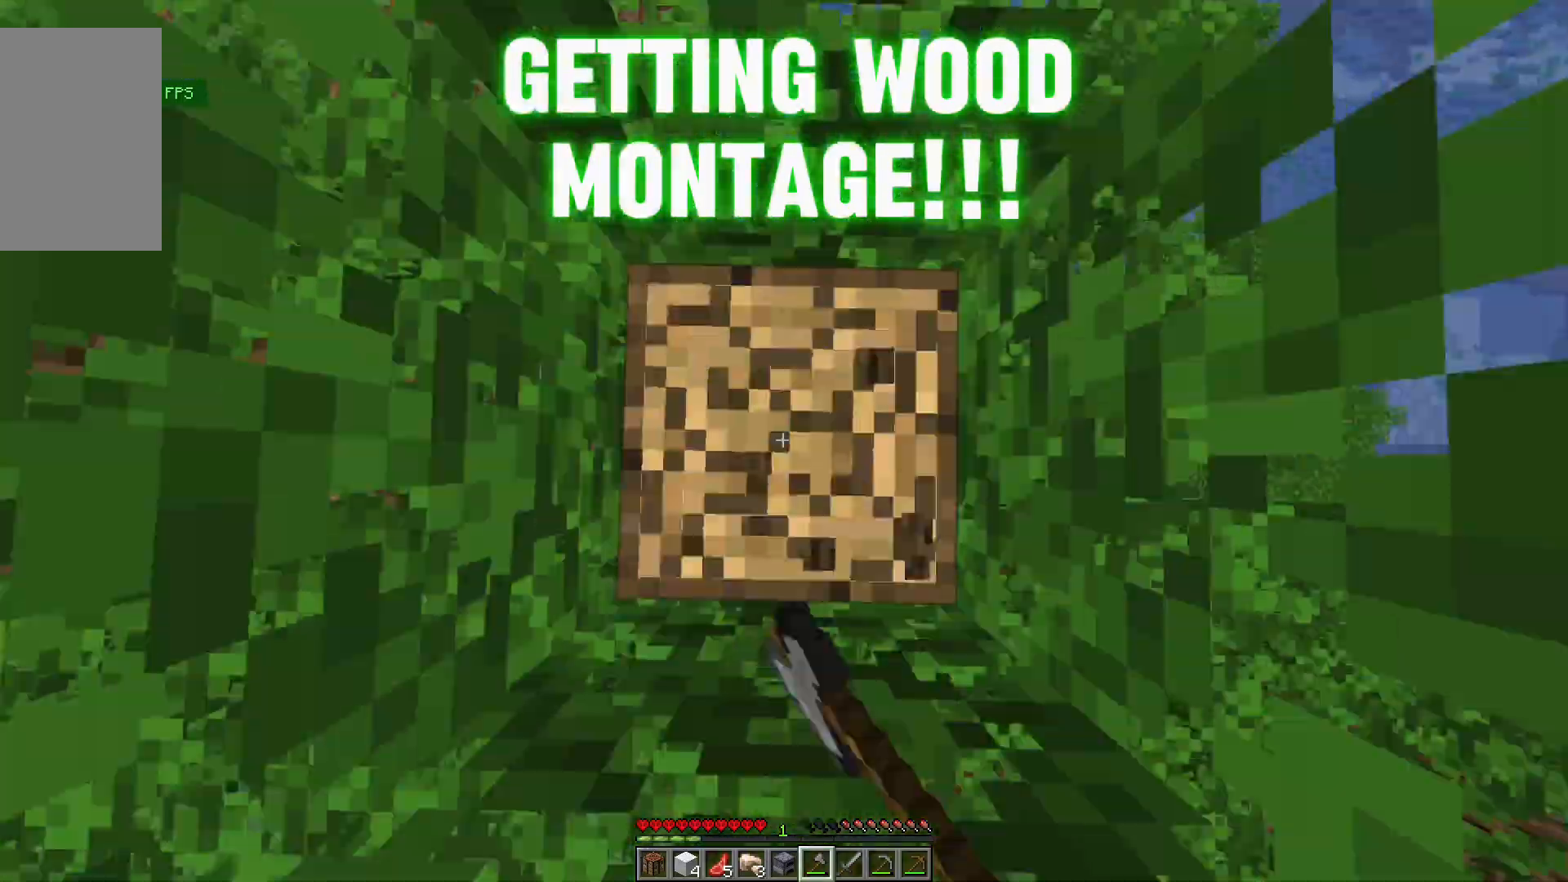
{"keys": [], "mouse": ["left"], "events": [[33, "a", "up"], [400, "a", "down"], [433, "a", "up"]]}
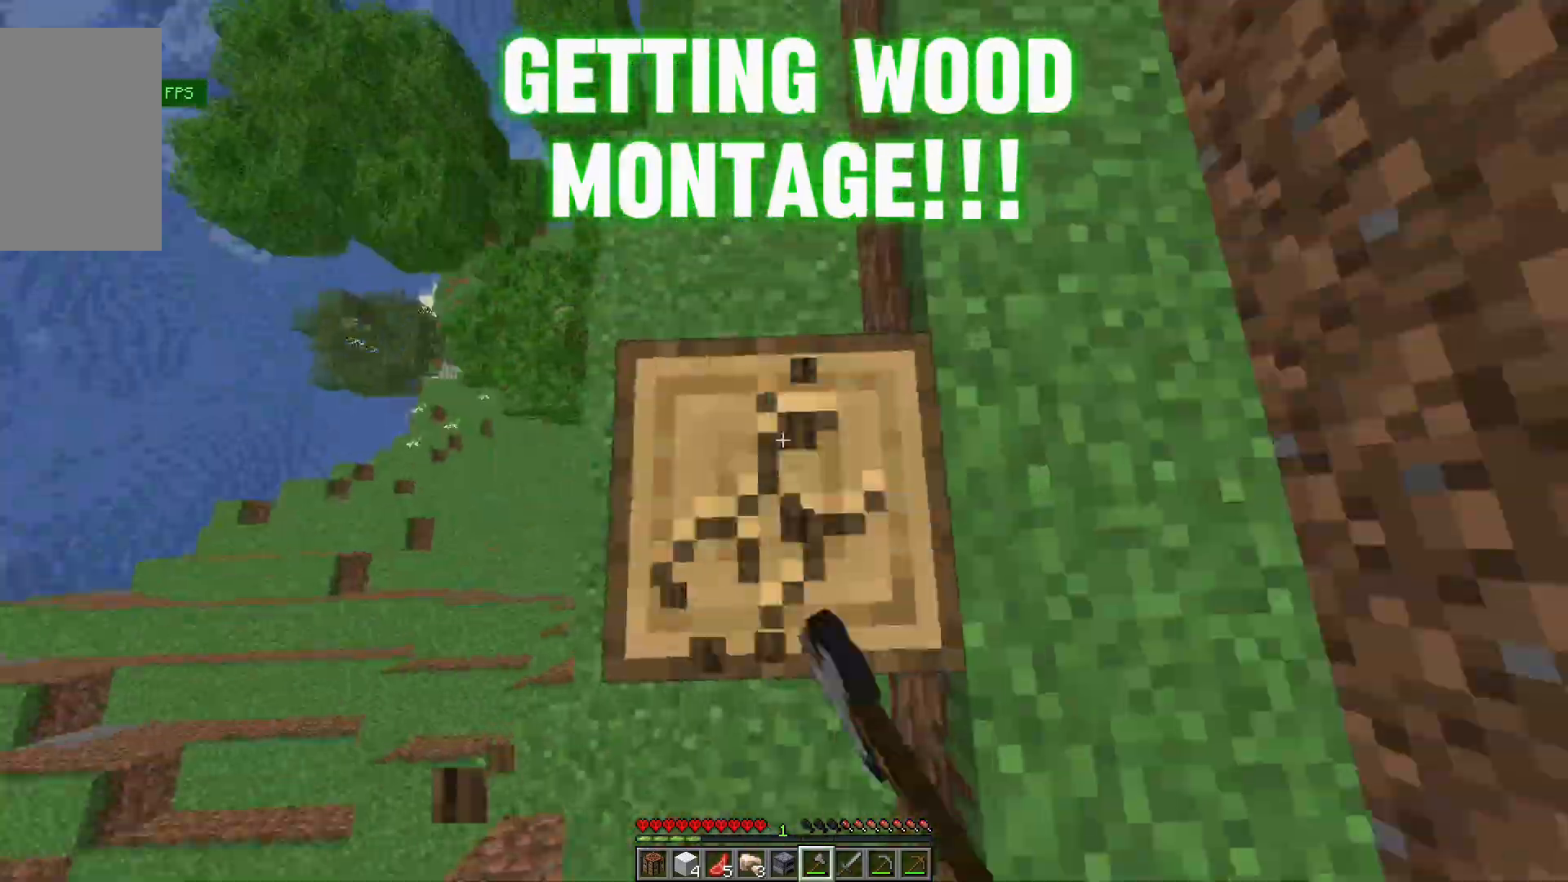
{"keys": ["w"], "mouse": [], "events": [[100, "mouse_left", "up"], [100, "w", "down"], [167, "d", "down"], [200, "w", "up"], [267, "w", "down"], [300, "d", "up"], [300, "mouse_left", "down"], [300, "w", "up"], [500, "mouse_left", "up"], [500, "w", "down"]]}
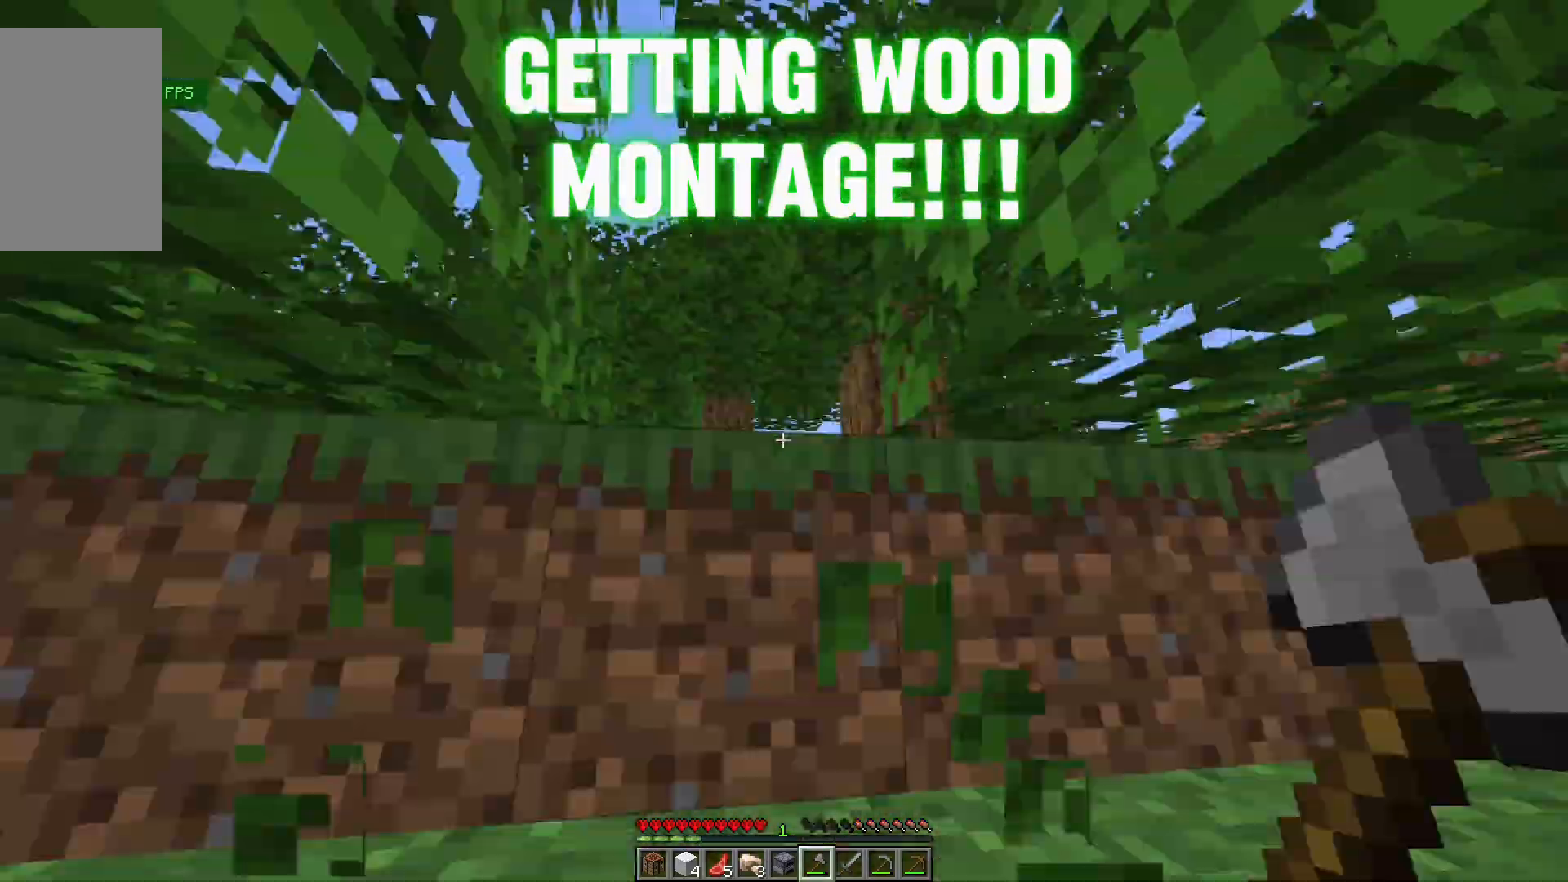
{"keys": [], "mouse": ["left"], "events": [[67, "a", "down"], [100, "a", "up"], [100, "d", "down"], [133, "mouse_left", "down"], [167, "d", "up"], [167, "w", "up"]]}
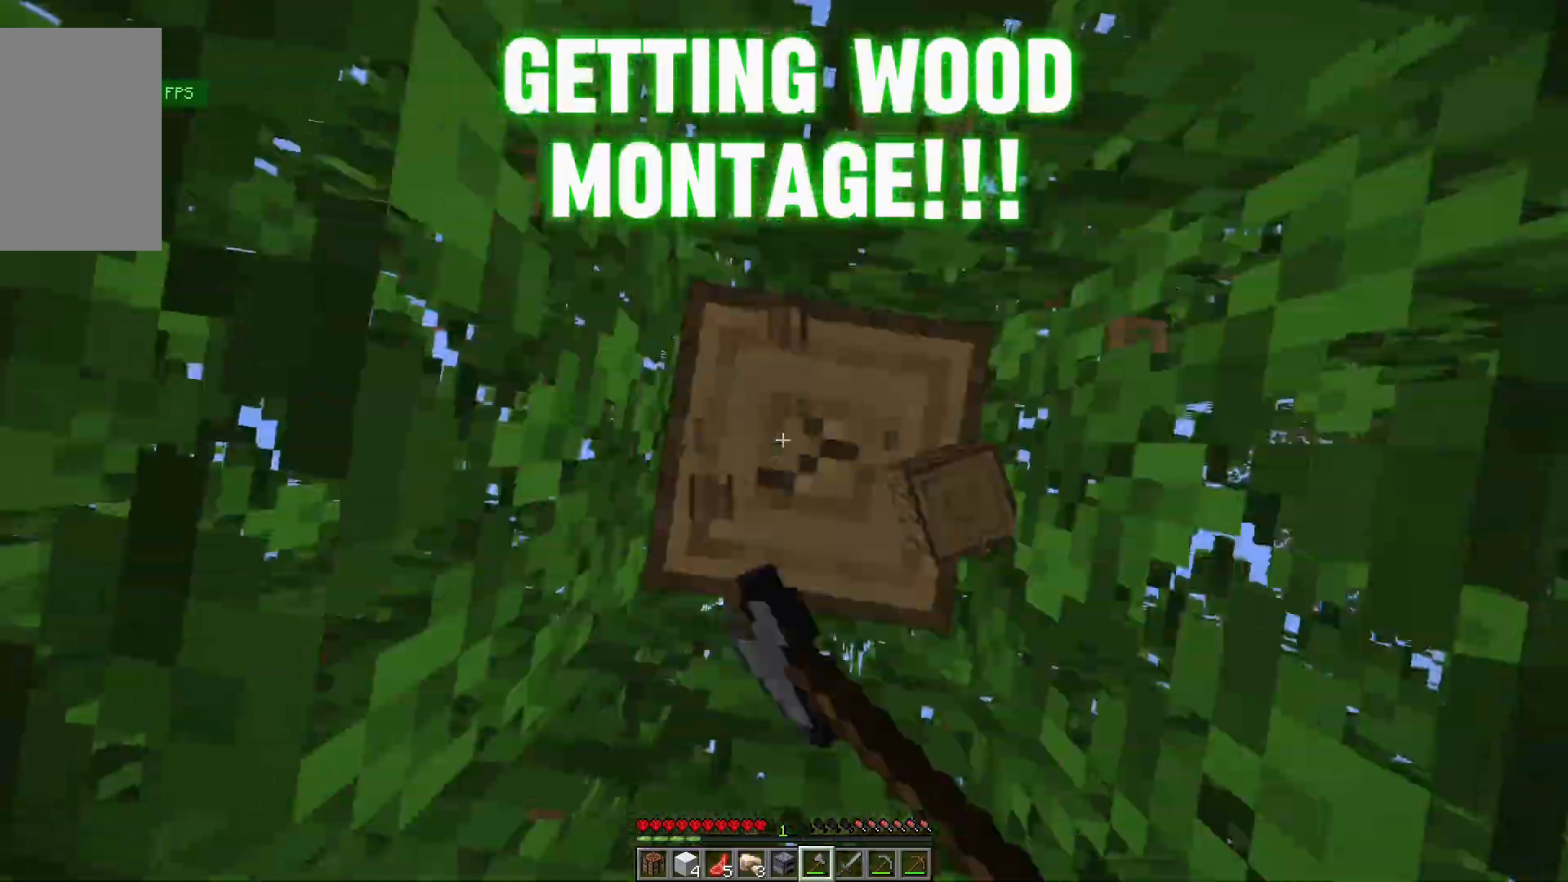
{"keys": ["w"], "mouse": ["left"], "events": [[267, "mouse_left", "up"], [300, "w", "down"], [367, "a", "down"], [367, "mouse_left", "down"], [400, "a", "up"], [400, "w", "up"], [500, "w", "down"]]}
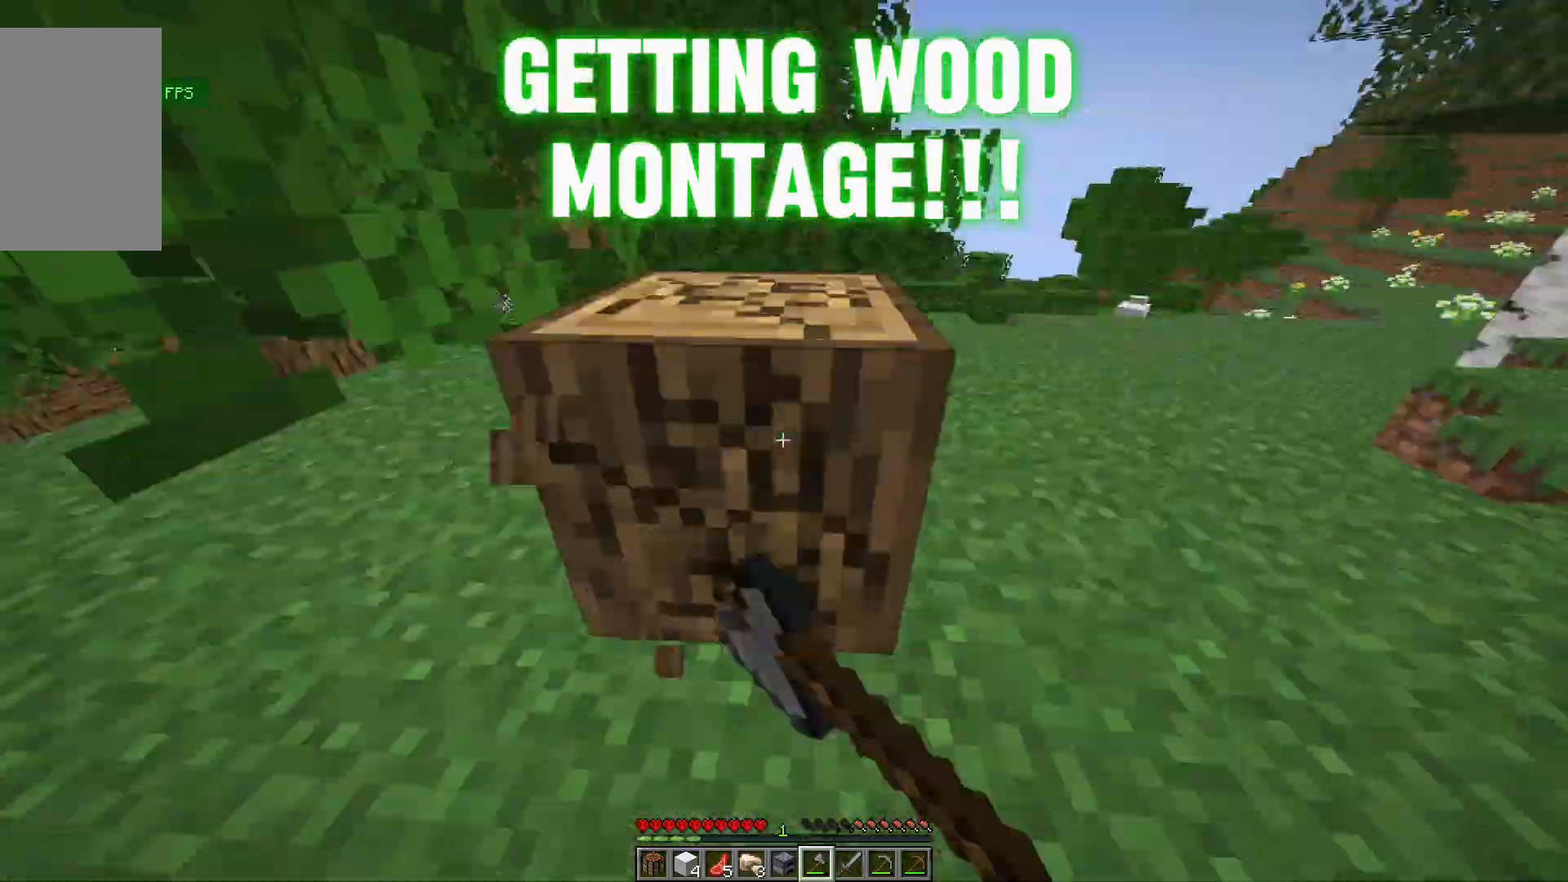
{"keys": [], "mouse": ["left"], "events": [[33, "w", "up"], [67, "w", "down"], [100, "w", "up"], [133, "w", "down"], [200, "w", "up"]]}
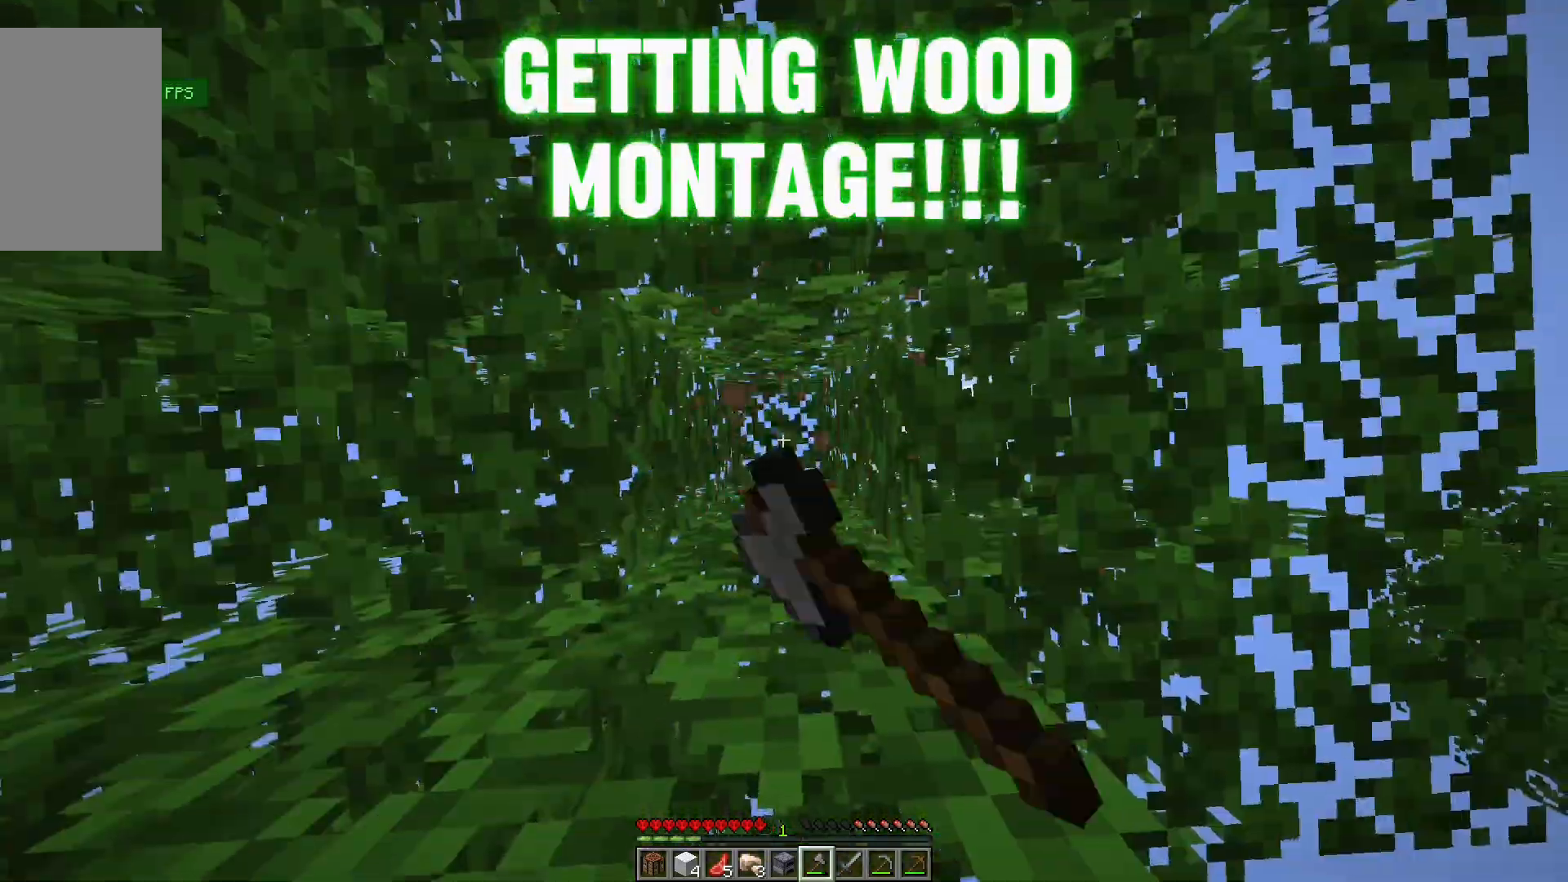
{"keys": ["d", "w"], "mouse": [], "events": [[33, "mouse_left", "up"], [67, "d", "down"], [100, "d", "up"], [133, "d", "down"], [133, "w", "down"], [200, "d", "up"], [300, "a", "down"], [367, "a", "up"], [433, "w", "up"], [467, "w", "down"], [500, "d", "down"]]}
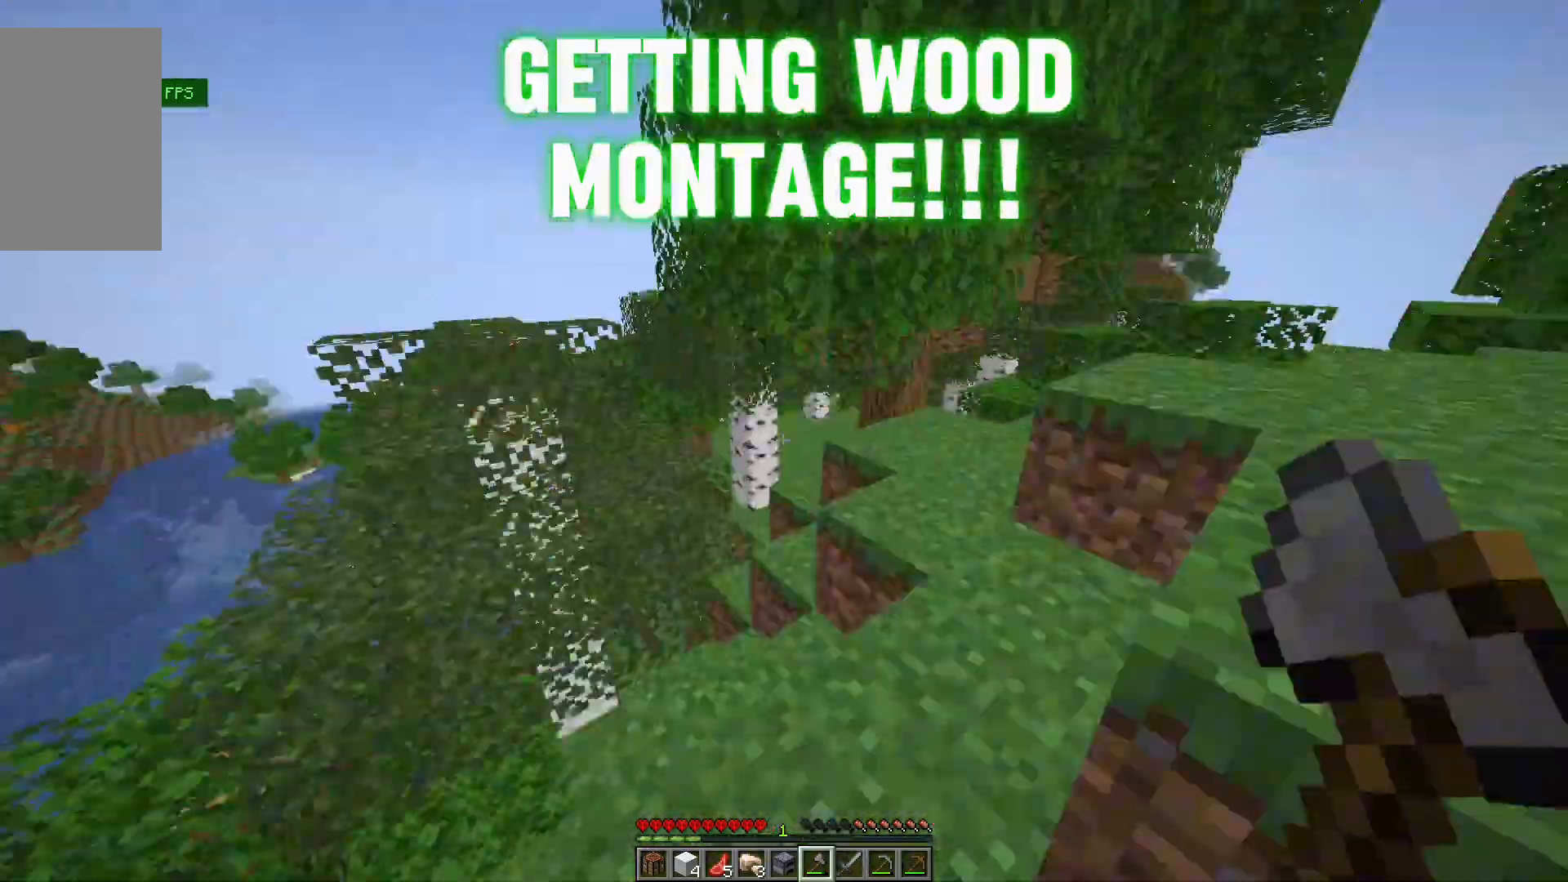
{"keys": [], "mouse": [], "events": [[33, "d", "up"], [133, "d", "down"], [200, "d", "up"], [467, "w", "up"]]}